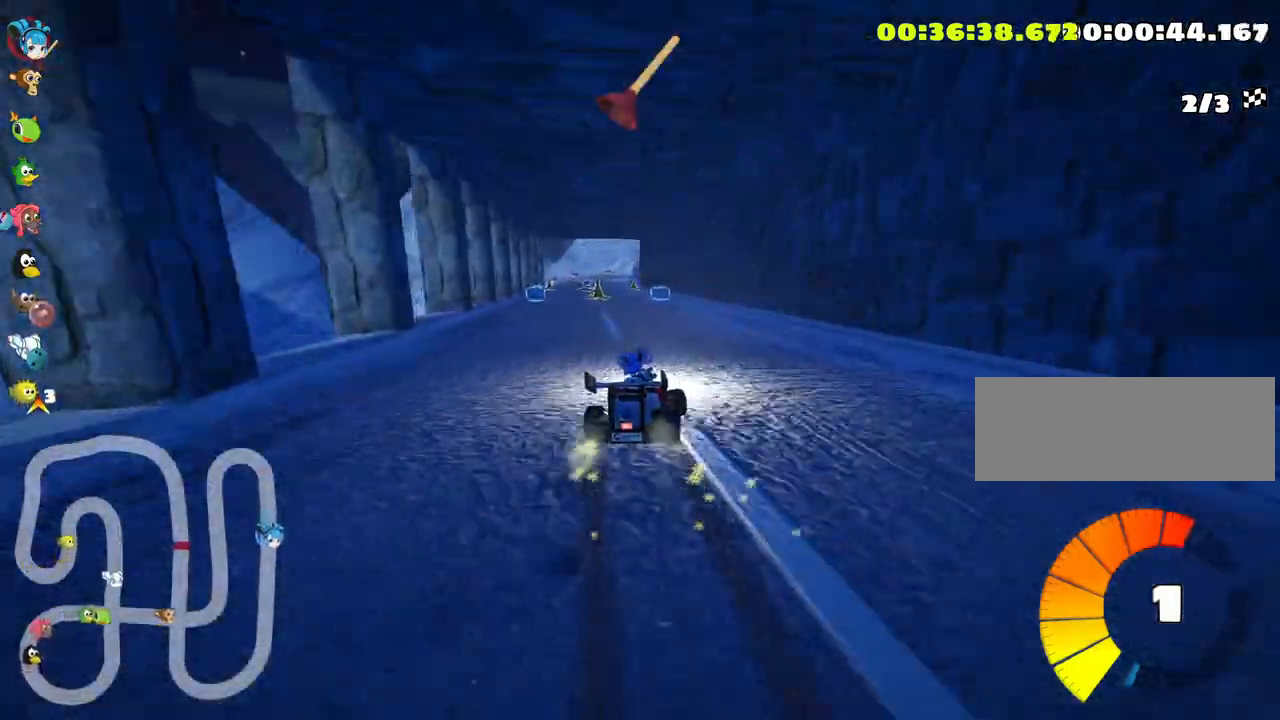
Gameplay with keyboard; each line is a JSON object with the keys held at the frame after it. "events" lists presses ("down") and releases ("up") of "down", "fire", "left", "look", "nitro", "right", "skid" and "up" between this image and that frame as [ms after this image, input, new state], when the widget could be followed in between. No other keys are recorded. Mouse input is not recorded. Key names are as the overlay labels them; some are game actions (e.g. jump) rather than physical keys.
{"keys": ["left", "up"], "events": [[466, "skid", "up"]]}
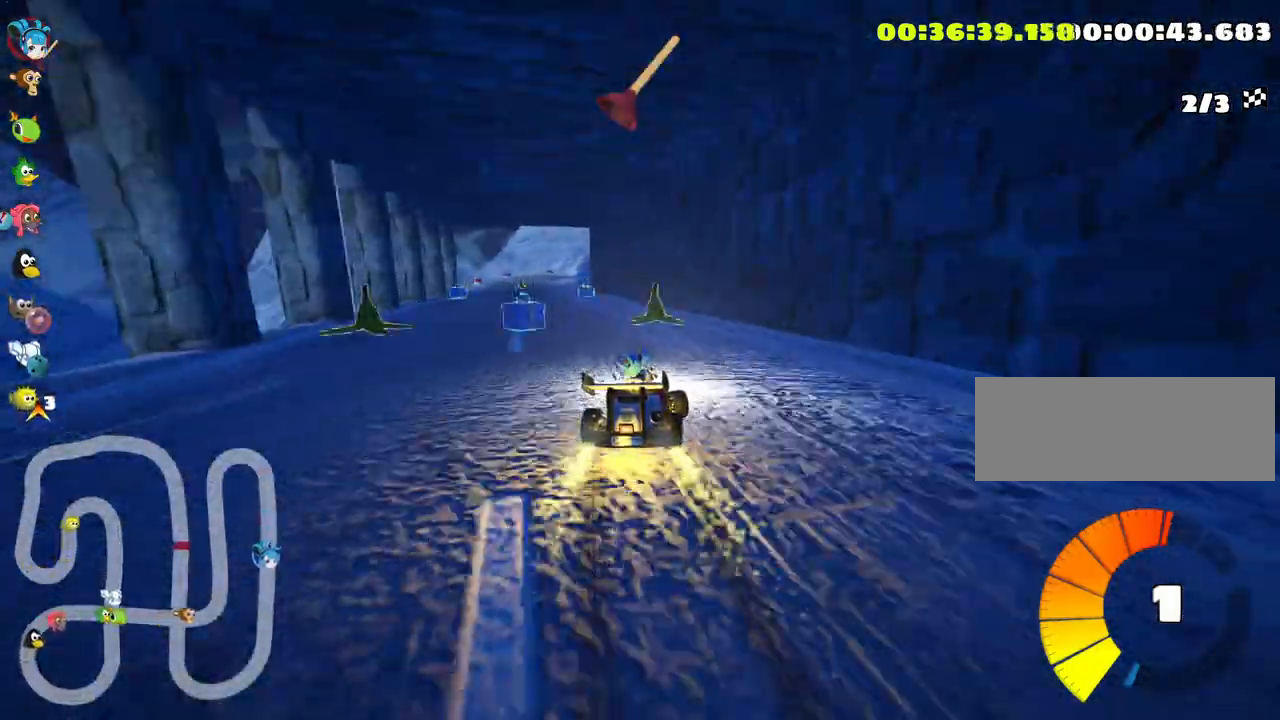
{"keys": ["up"], "events": [[200, "left", "up"], [316, "fire", "down"], [450, "fire", "up"]]}
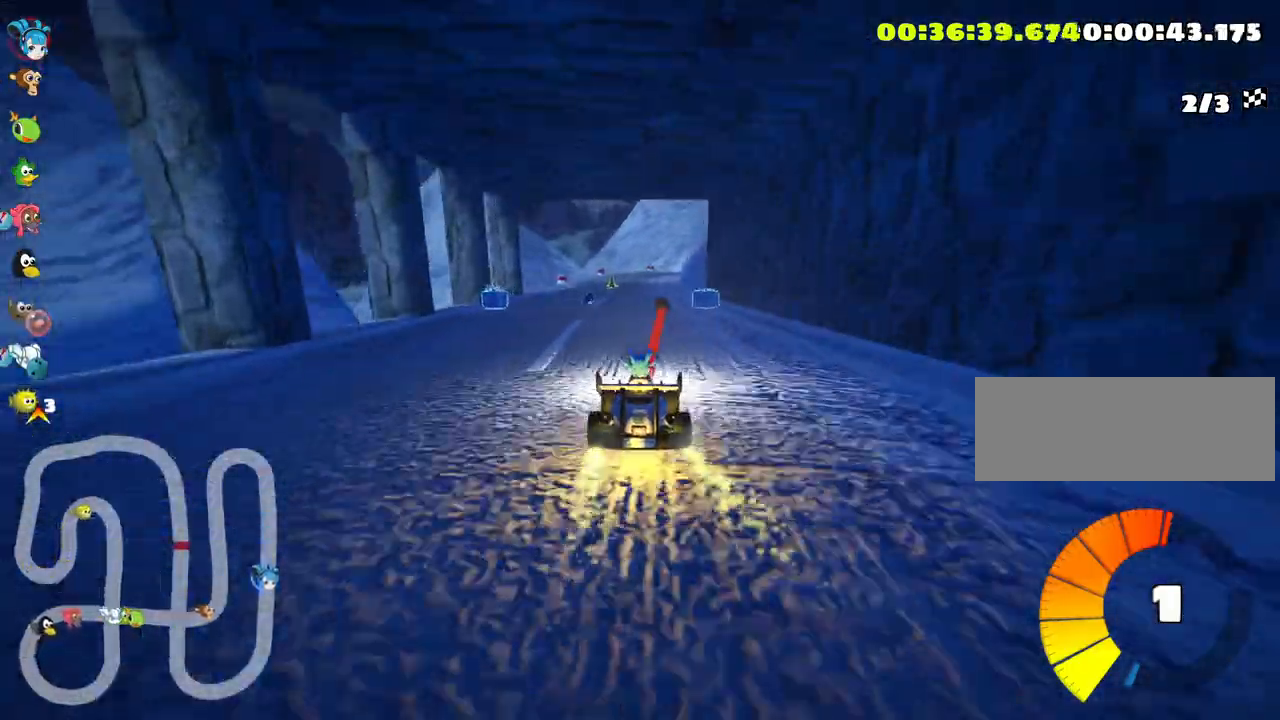
{"keys": ["nitro", "right", "skid", "up"], "events": [[16, "left", "down"], [233, "left", "up"], [350, "skid", "down"], [366, "right", "down"], [483, "nitro", "down"]]}
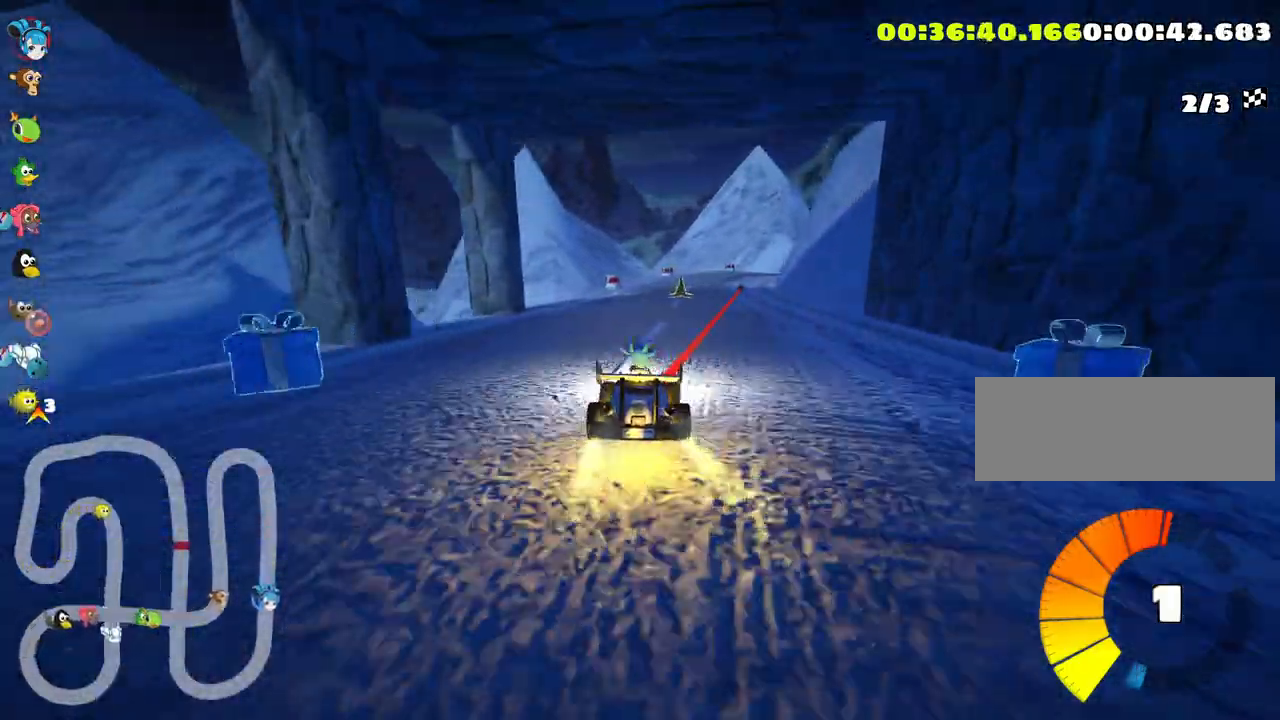
{"keys": ["left", "up"], "events": [[16, "skid", "up"], [83, "right", "up"], [133, "nitro", "up"], [366, "left", "down"]]}
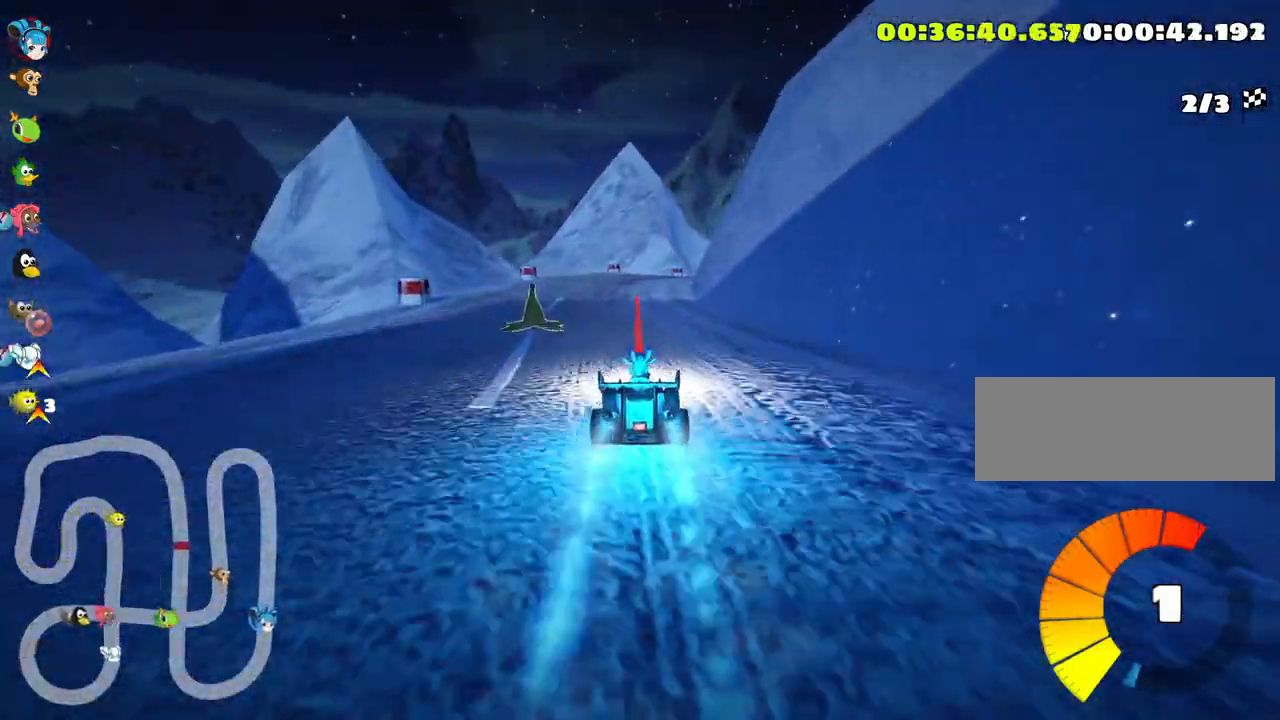
{"keys": ["skid", "up"], "events": [[66, "left", "up"], [116, "skid", "down"], [150, "right", "down"], [433, "right", "up"]]}
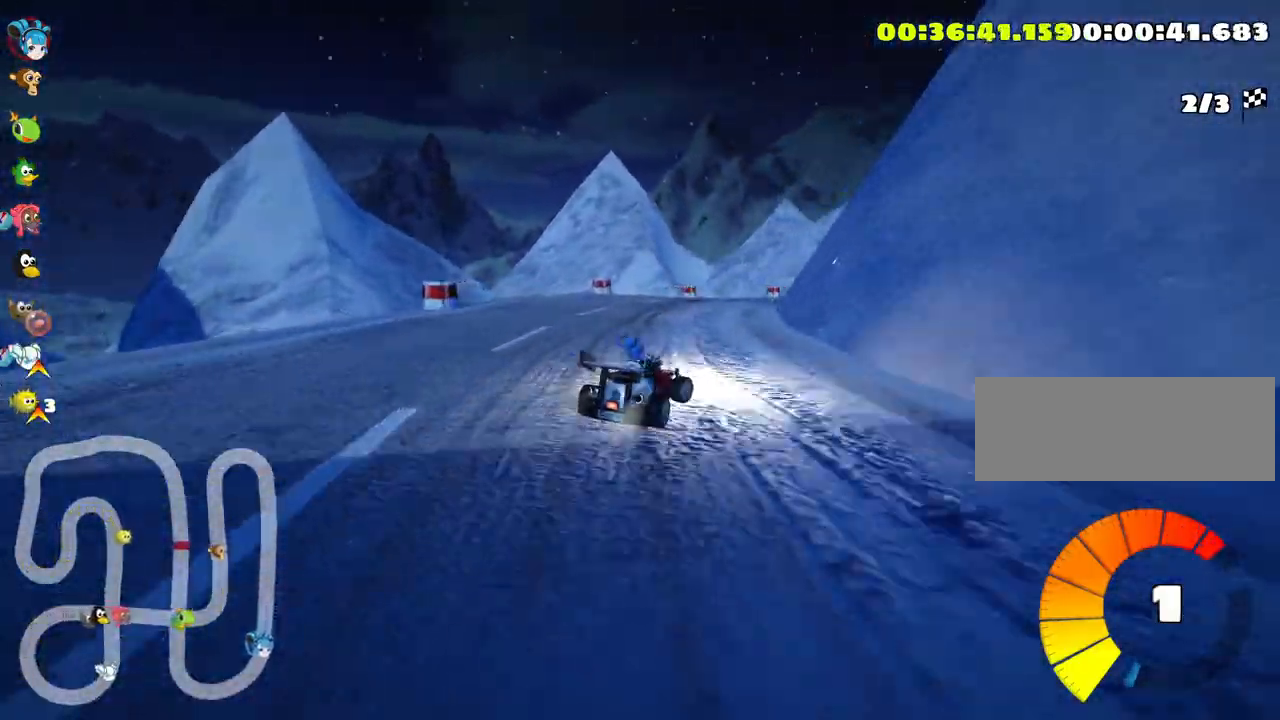
{"keys": ["right", "skid", "up"], "events": [[250, "right", "down"]]}
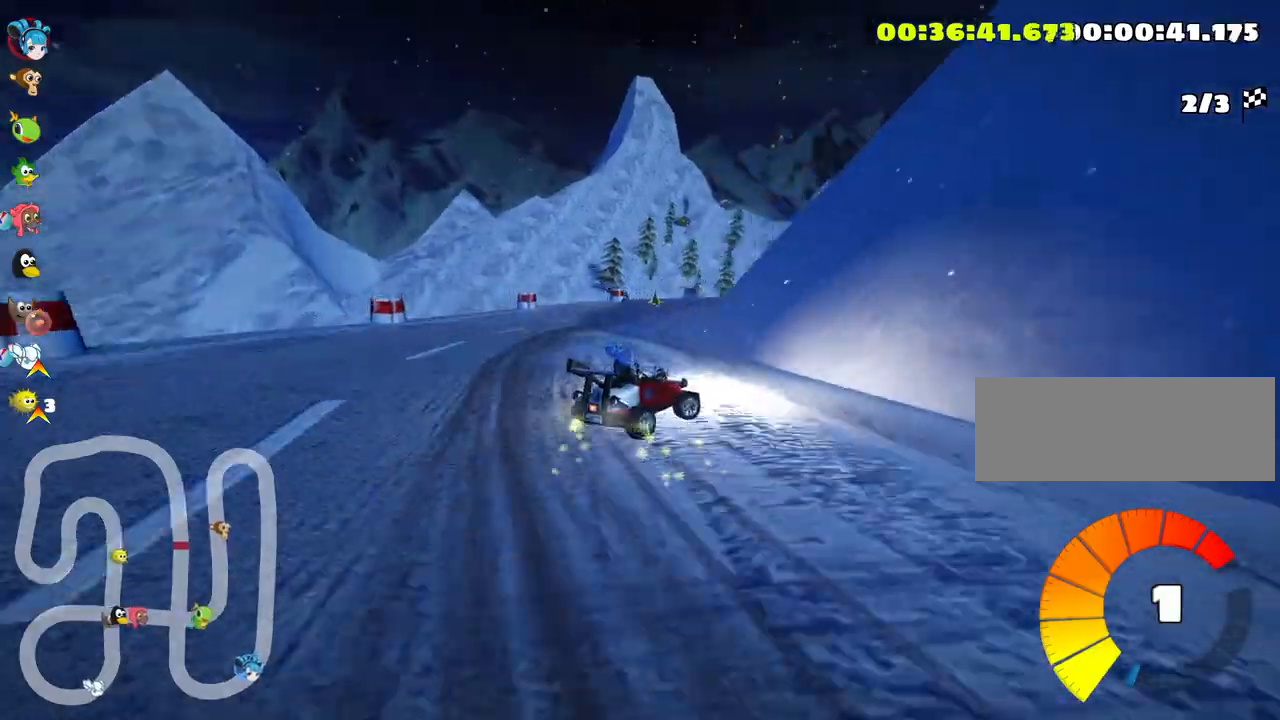
{"keys": ["right", "skid", "up"], "events": []}
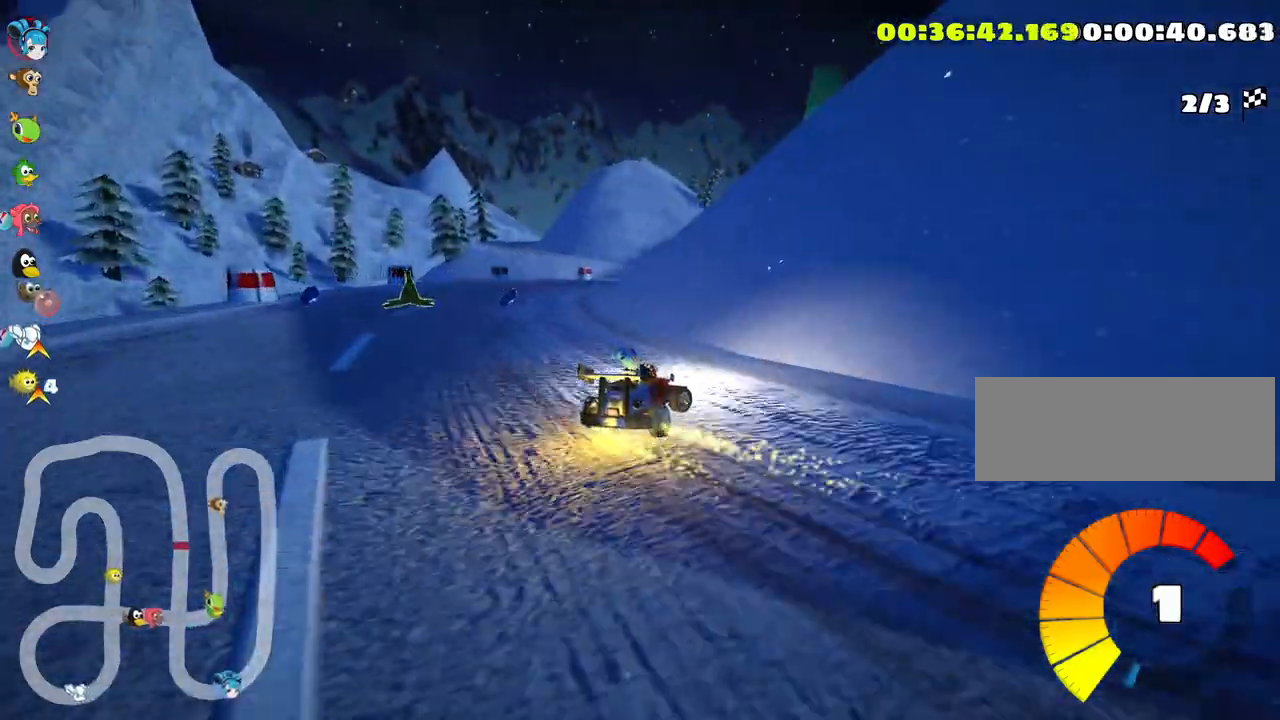
{"keys": ["up"], "events": [[316, "skid", "up"], [333, "nitro", "down"], [400, "right", "up"], [483, "nitro", "up"]]}
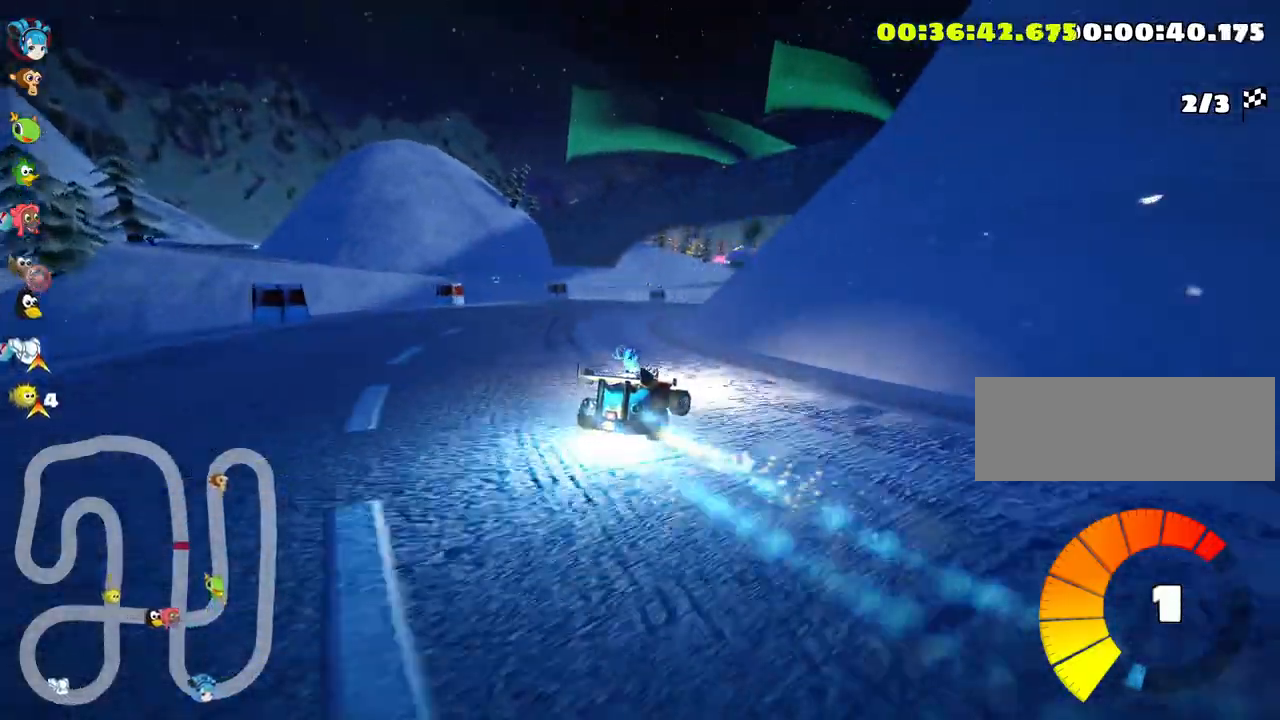
{"keys": ["right", "skid", "up"], "events": [[466, "skid", "down"], [500, "right", "down"]]}
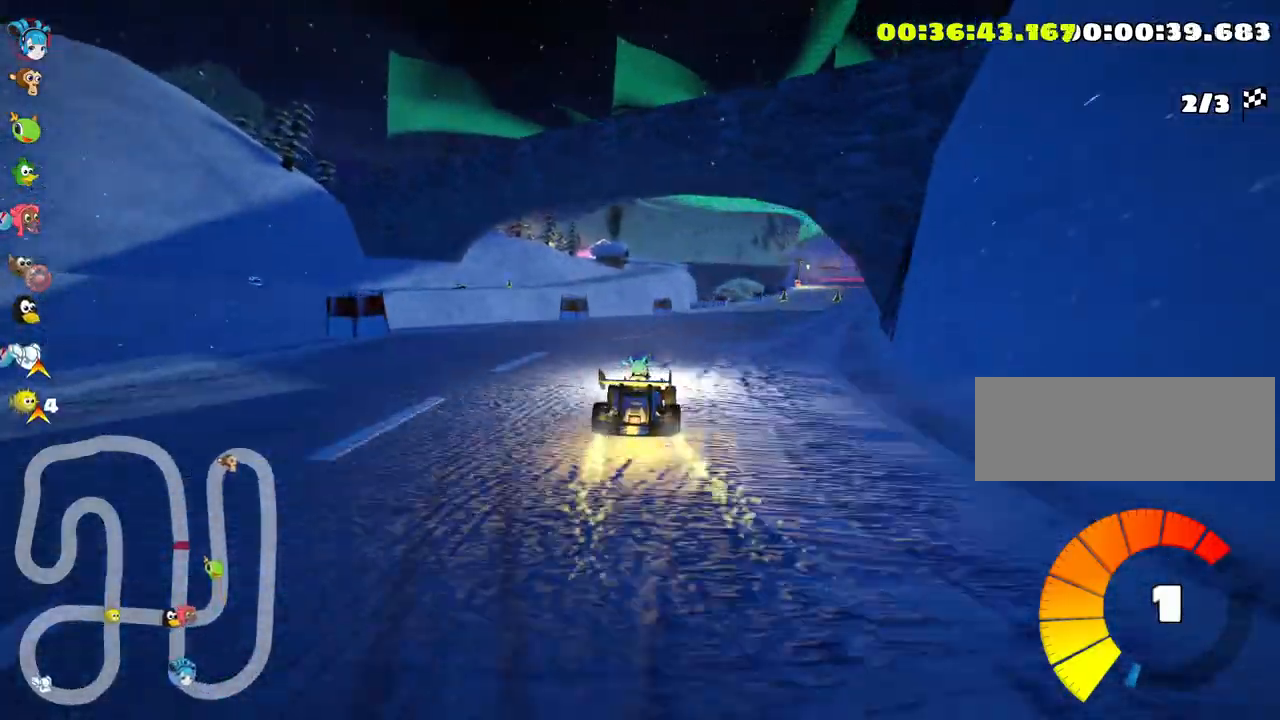
{"keys": ["left", "skid", "up"], "events": [[166, "right", "up"], [250, "left", "down"]]}
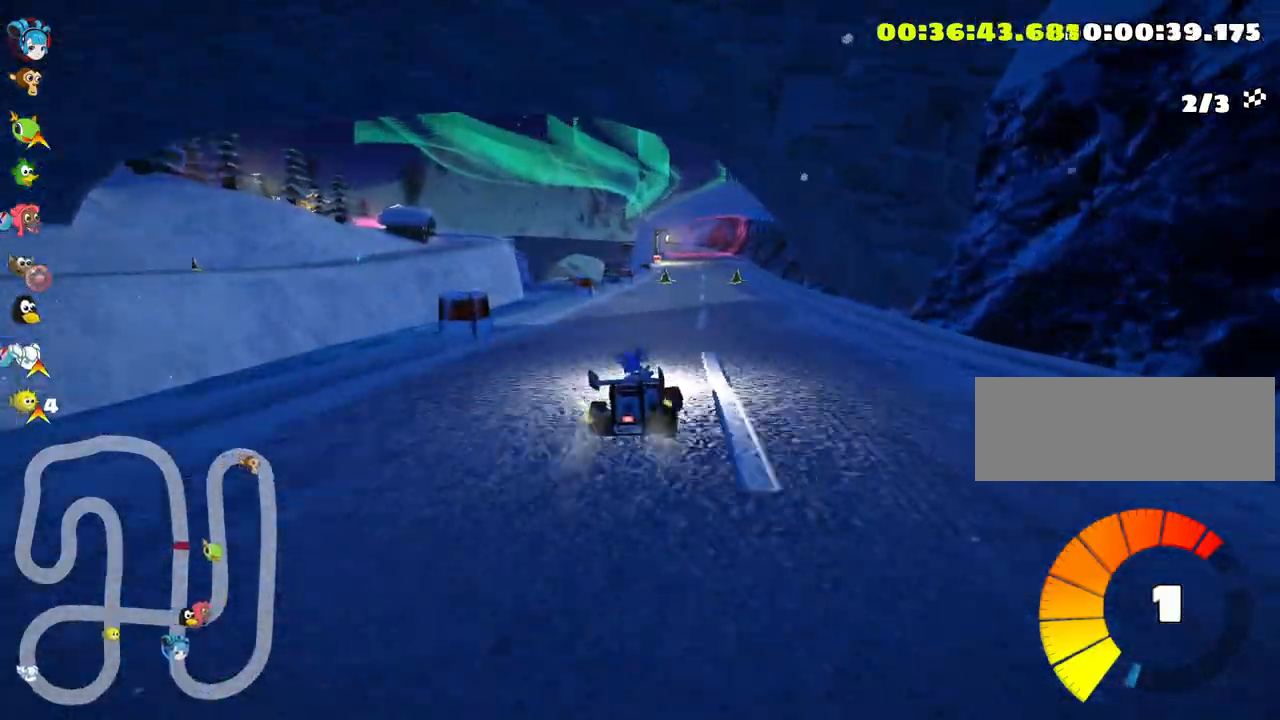
{"keys": ["skid", "up"], "events": [[283, "left", "up"]]}
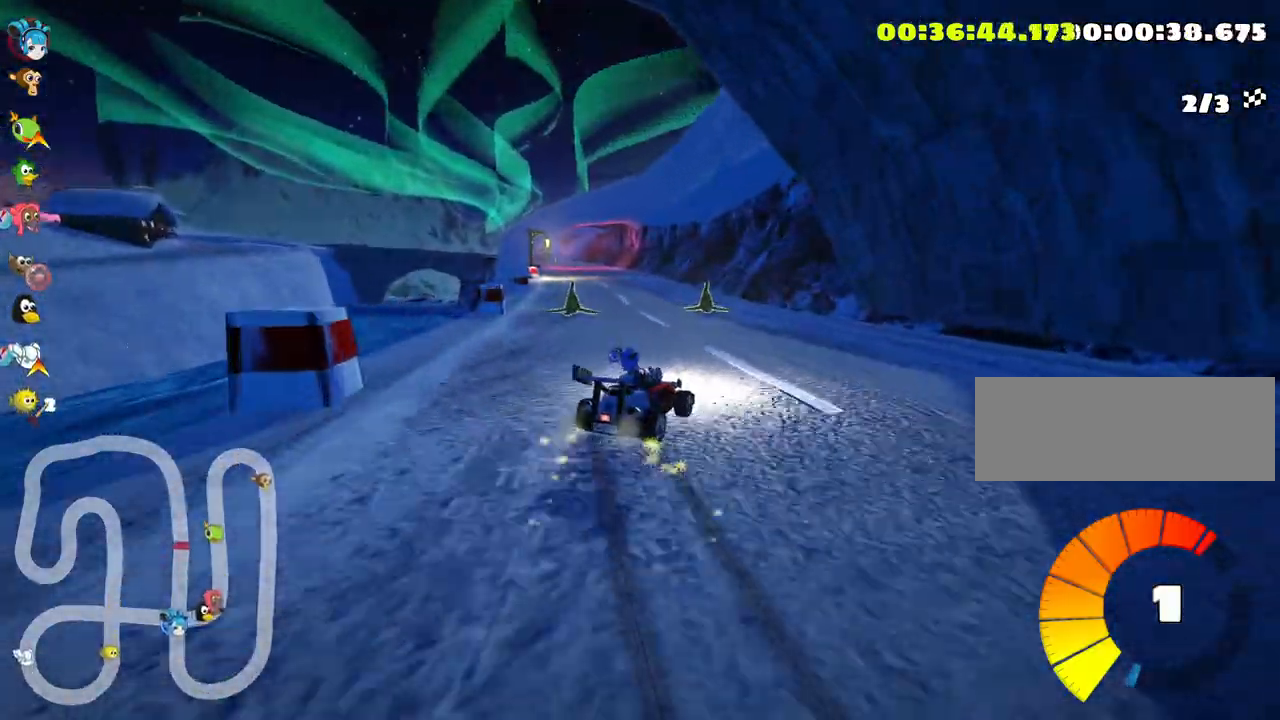
{"keys": ["left", "nitro", "up"], "events": [[33, "left", "down"], [266, "skid", "up"], [316, "nitro", "down"]]}
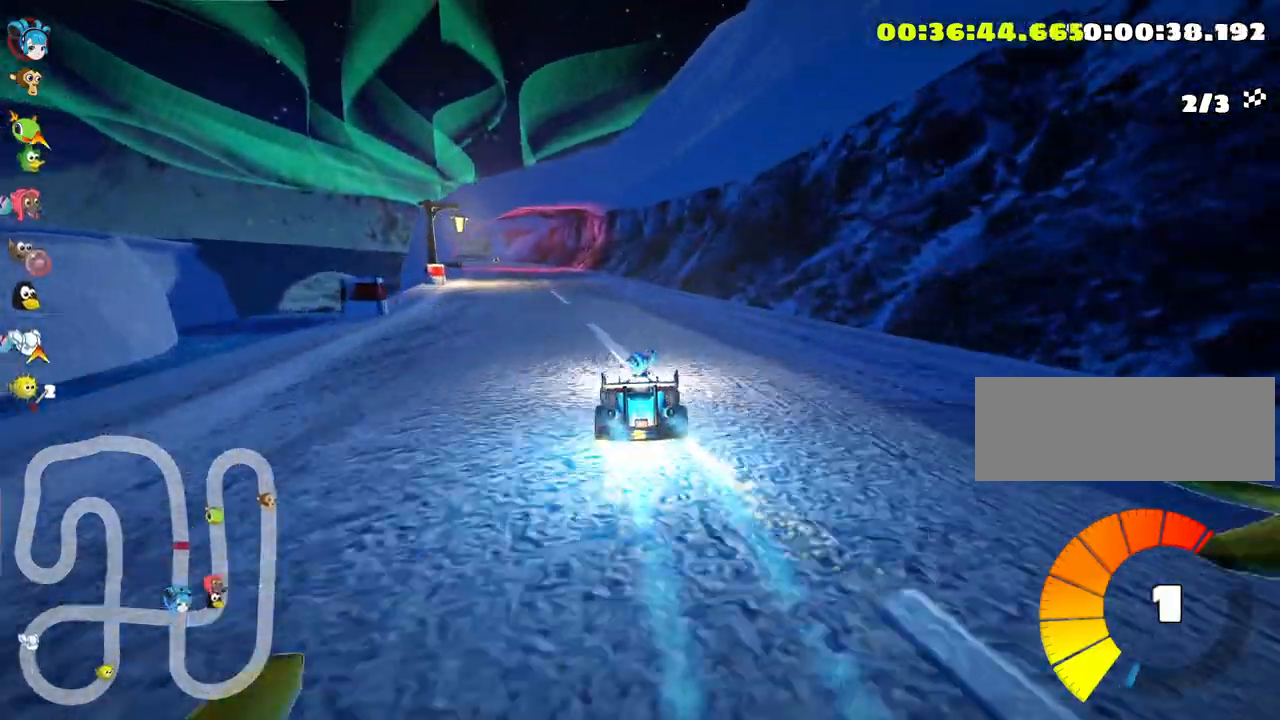
{"keys": ["up"], "events": [[33, "nitro", "up"], [83, "left", "up"]]}
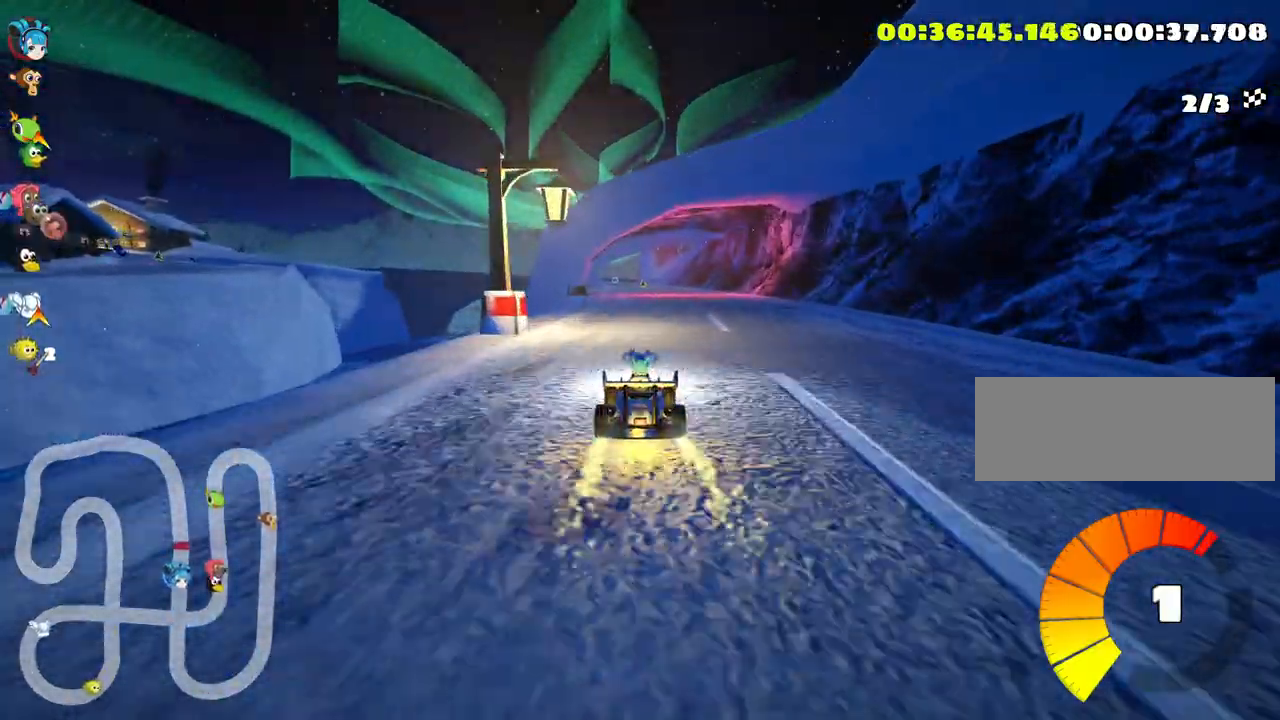
{"keys": ["left", "skid", "up"], "events": [[200, "right", "down"], [400, "right", "up"], [416, "skid", "down"], [433, "left", "down"]]}
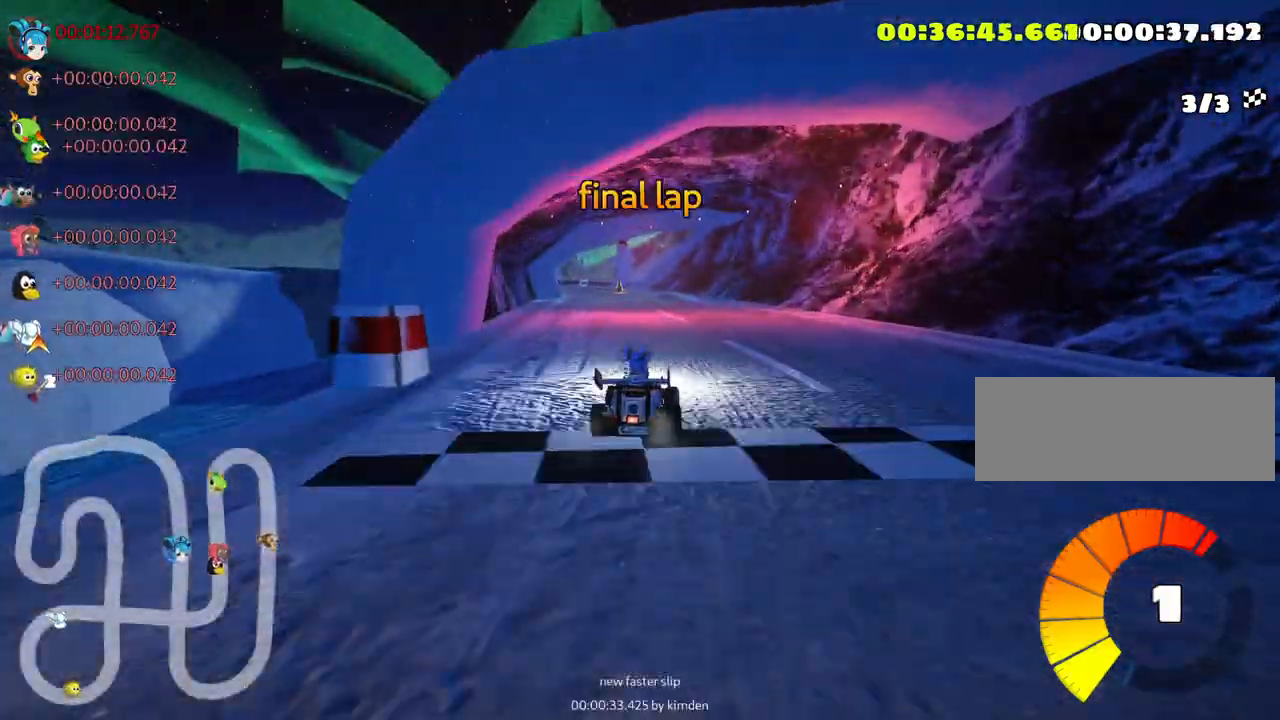
{"keys": ["right", "skid", "up"], "events": [[50, "left", "up"], [266, "right", "down"]]}
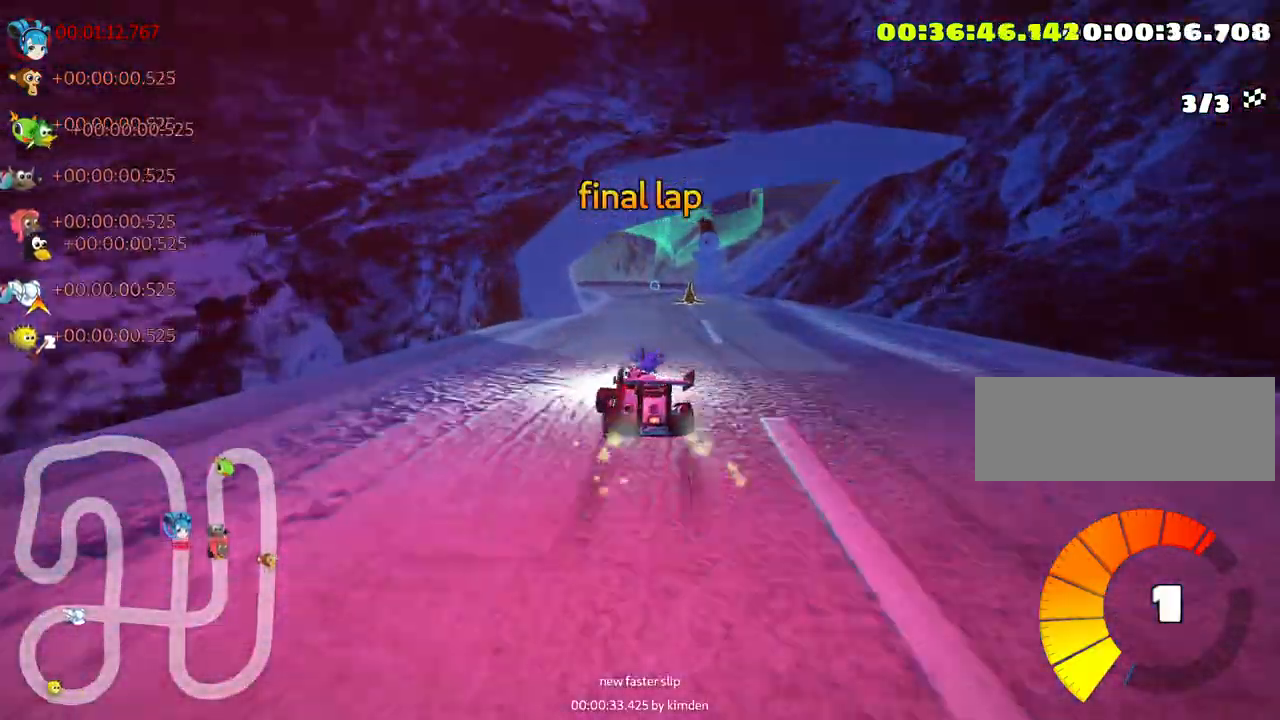
{"keys": ["right", "skid", "up"], "events": []}
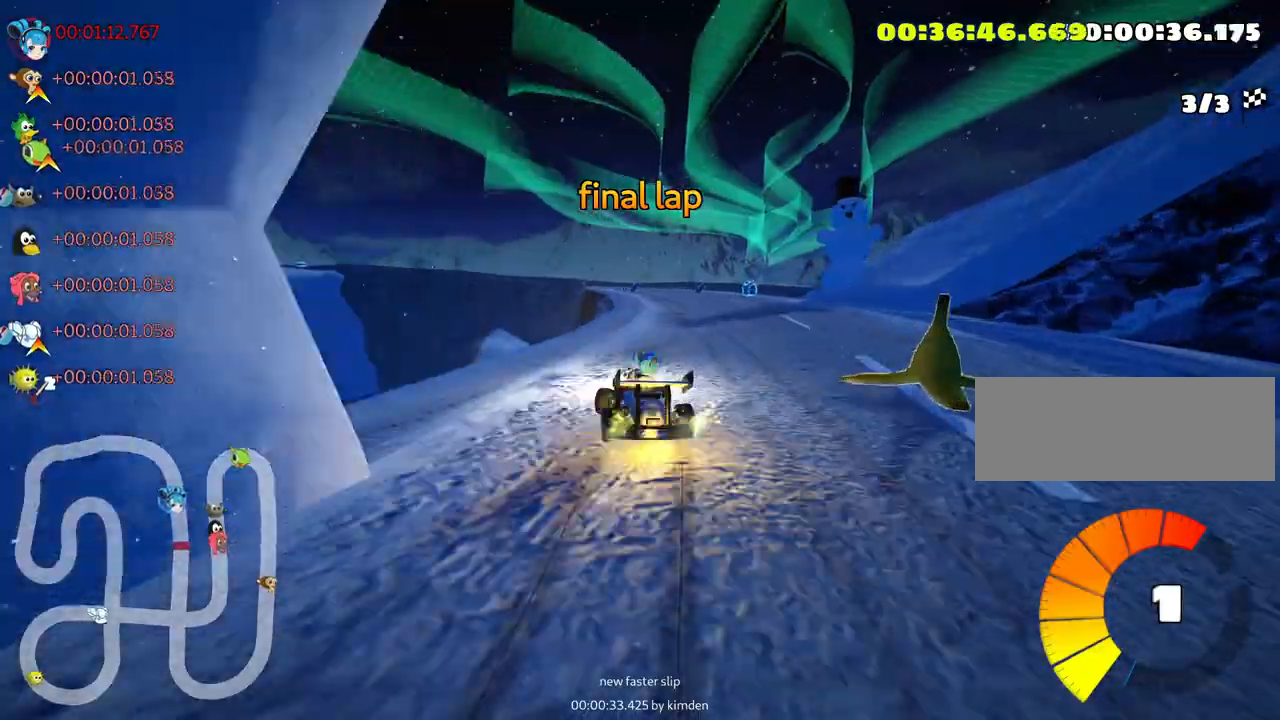
{"keys": ["left", "skid", "up"], "events": [[50, "skid", "up"], [116, "right", "up"], [433, "left", "down"], [450, "skid", "down"]]}
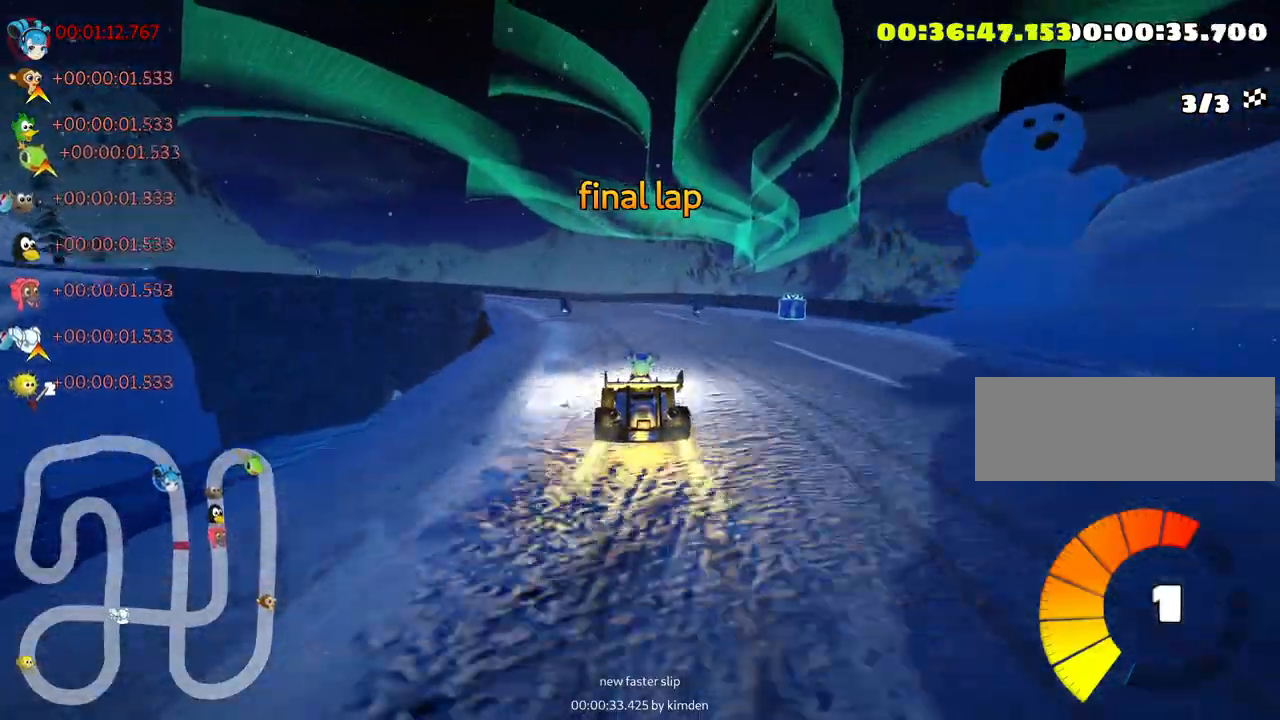
{"keys": ["left", "skid", "up"], "events": []}
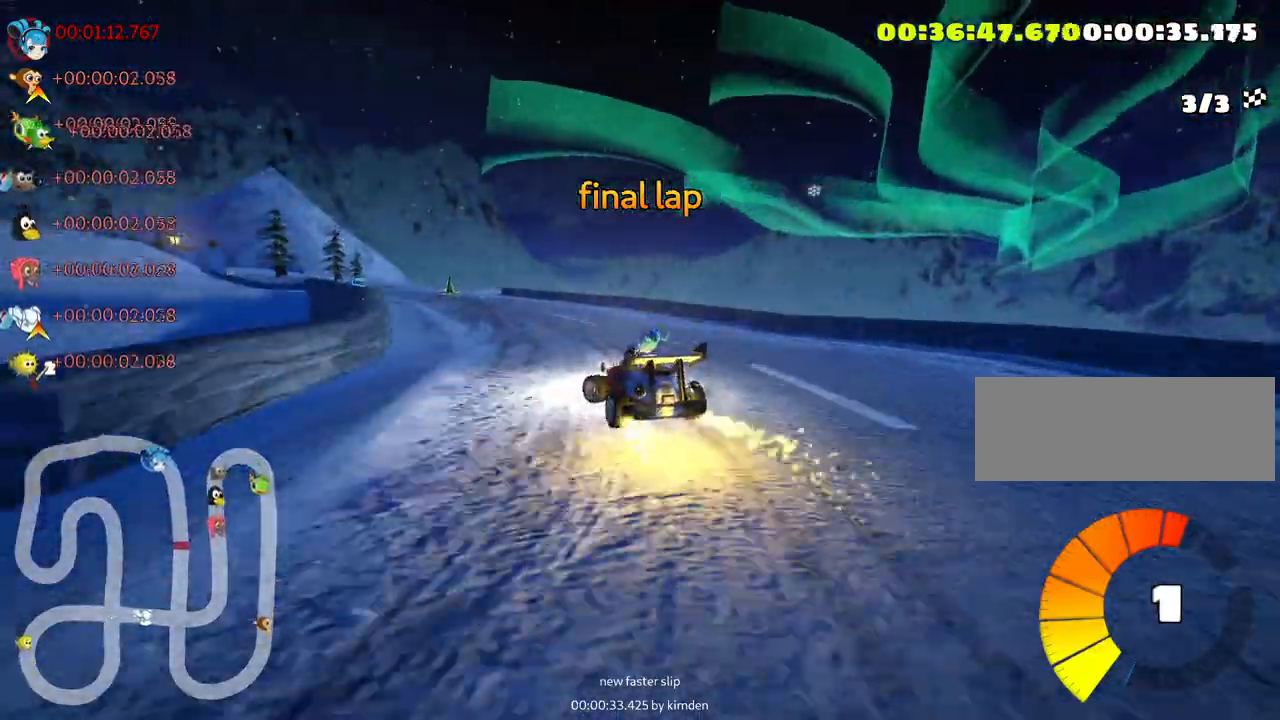
{"keys": ["left", "right", "skid", "up"], "events": [[466, "right", "down"]]}
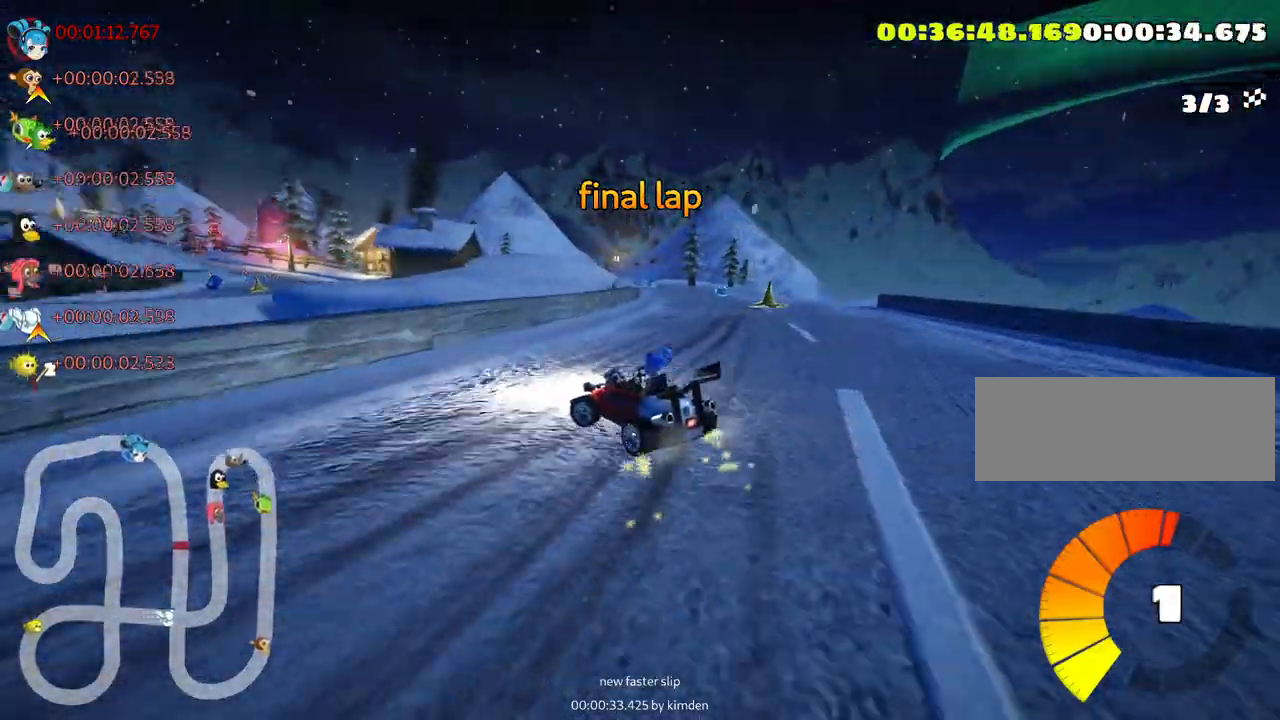
{"keys": ["right", "up"], "events": [[33, "left", "up"], [250, "nitro", "down"], [266, "skid", "up"], [400, "nitro", "up"]]}
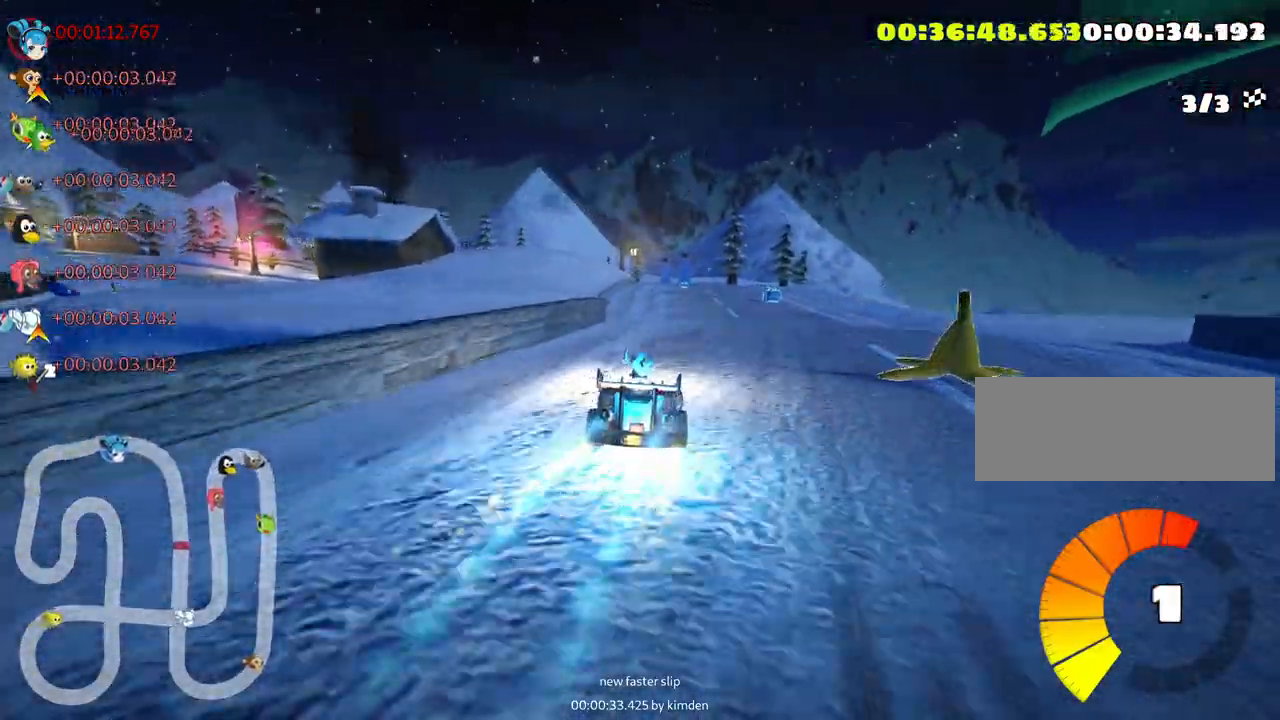
{"keys": ["left", "skid", "up"], "events": [[66, "right", "up"], [400, "skid", "down"], [416, "left", "down"]]}
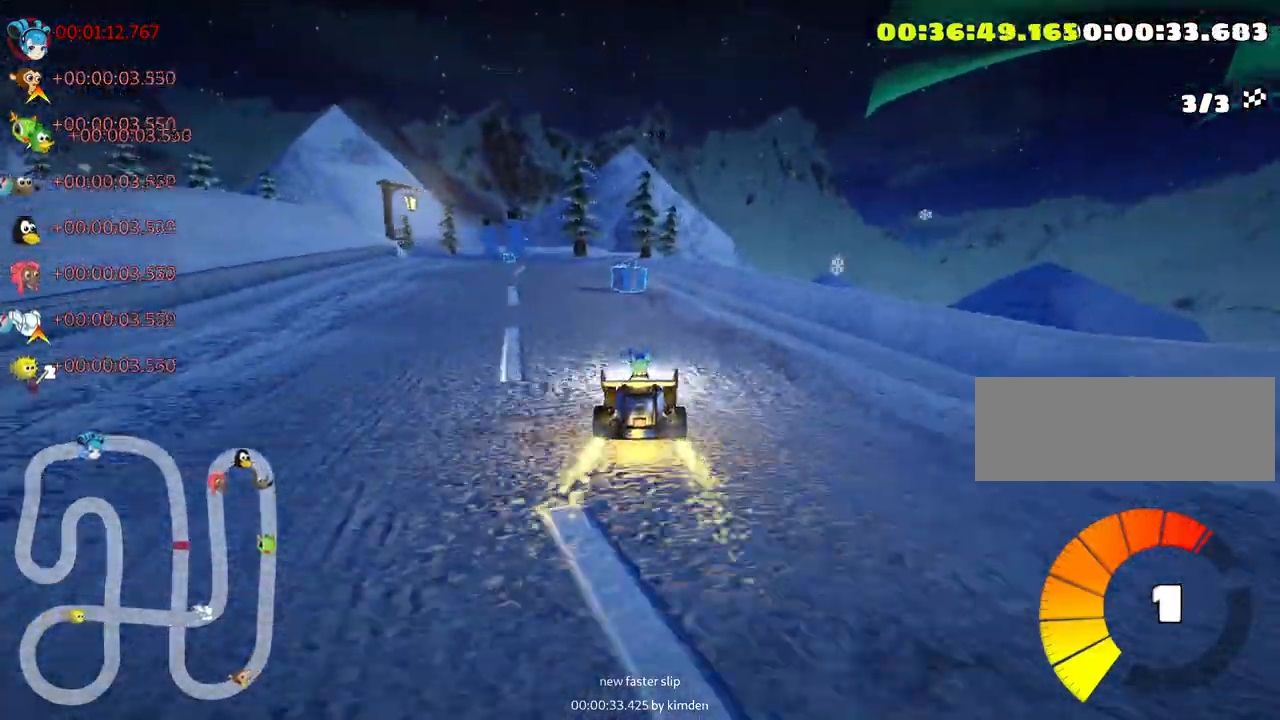
{"keys": ["left", "skid", "up"], "events": [[133, "left", "up"], [150, "right", "down"], [400, "left", "down"], [466, "right", "up"]]}
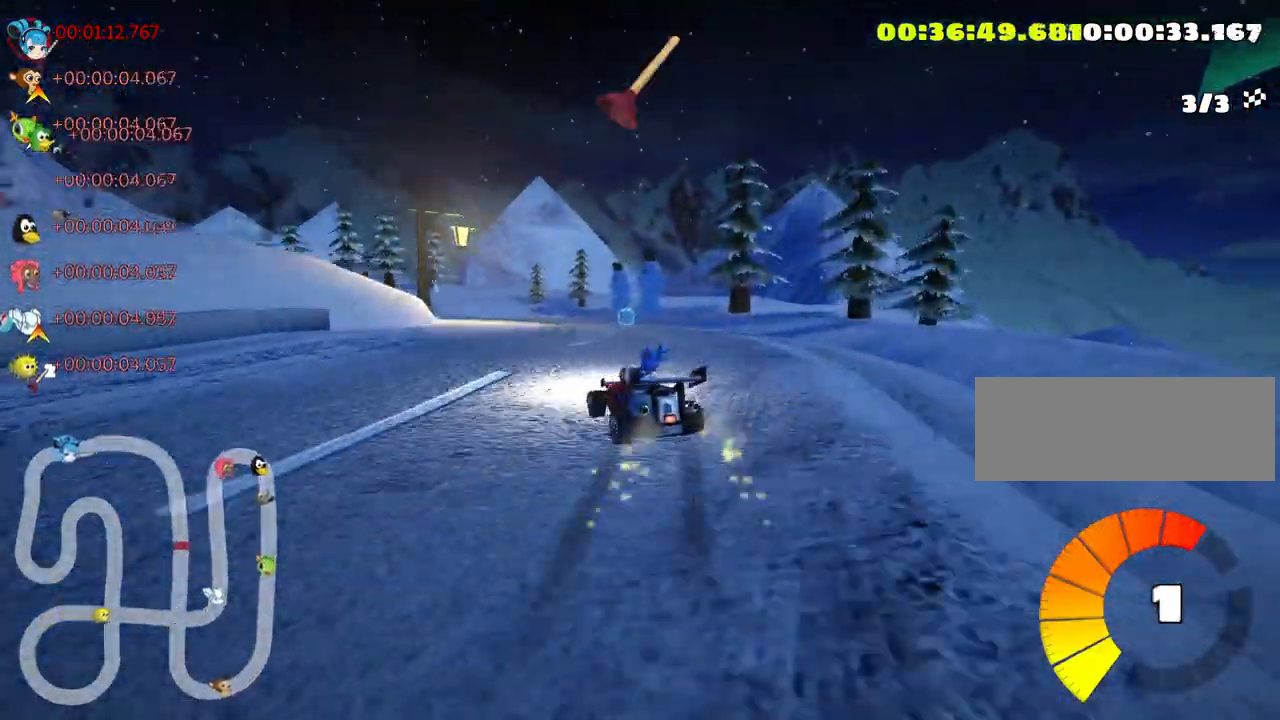
{"keys": ["left", "skid", "up"], "events": [[133, "left", "up"], [183, "left", "down"]]}
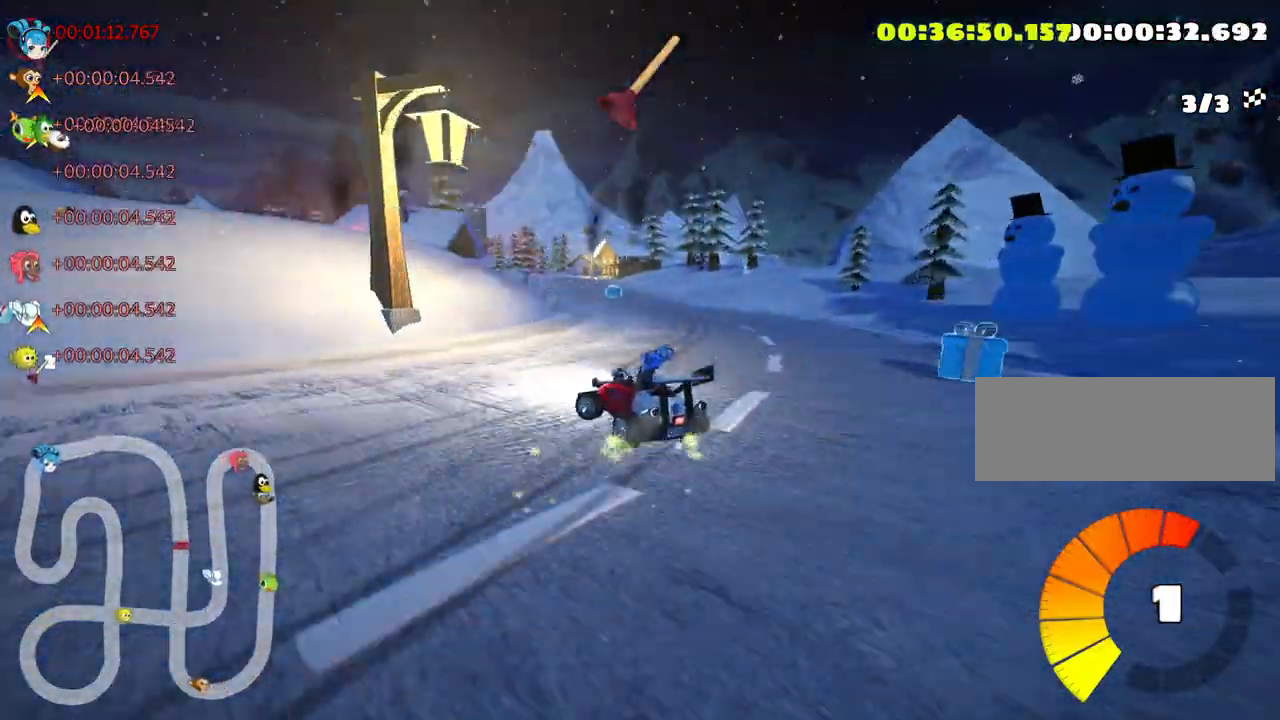
{"keys": ["fire", "skid", "up"], "events": [[366, "right", "down"], [383, "fire", "down"], [433, "left", "up"], [500, "right", "up"]]}
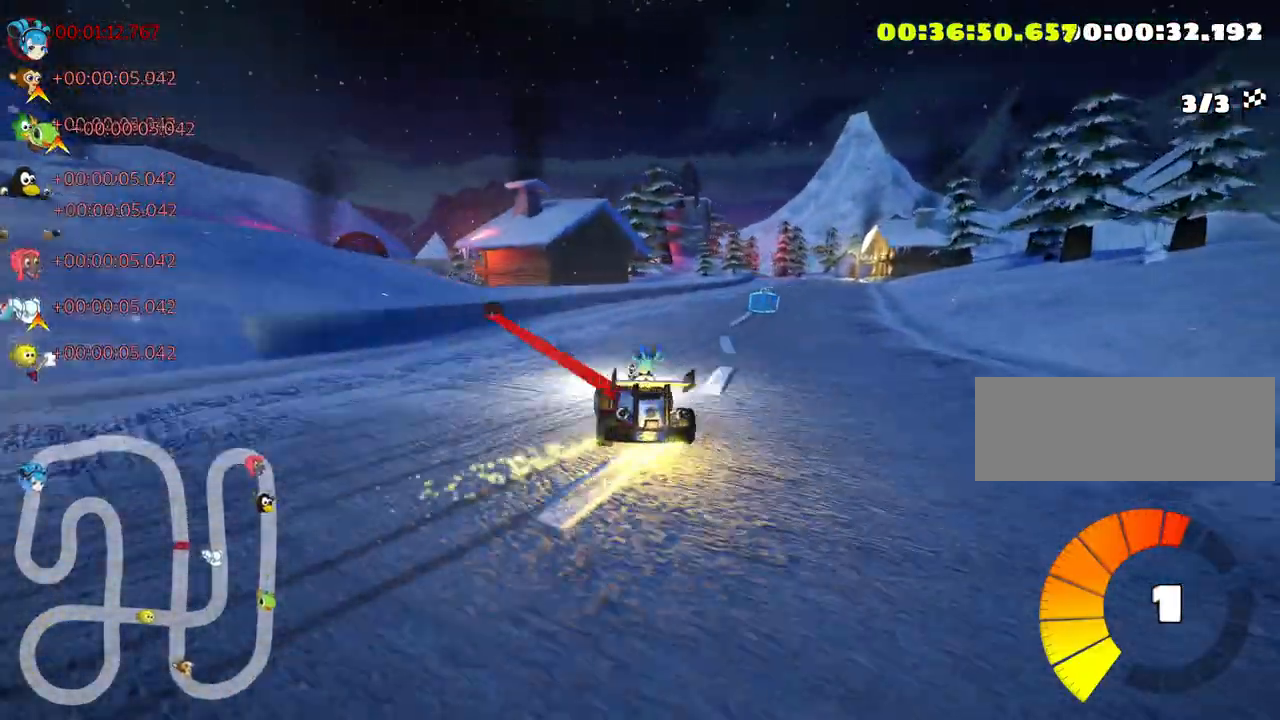
{"keys": ["right", "up"], "events": [[33, "fire", "up"], [200, "right", "down"], [466, "skid", "up"]]}
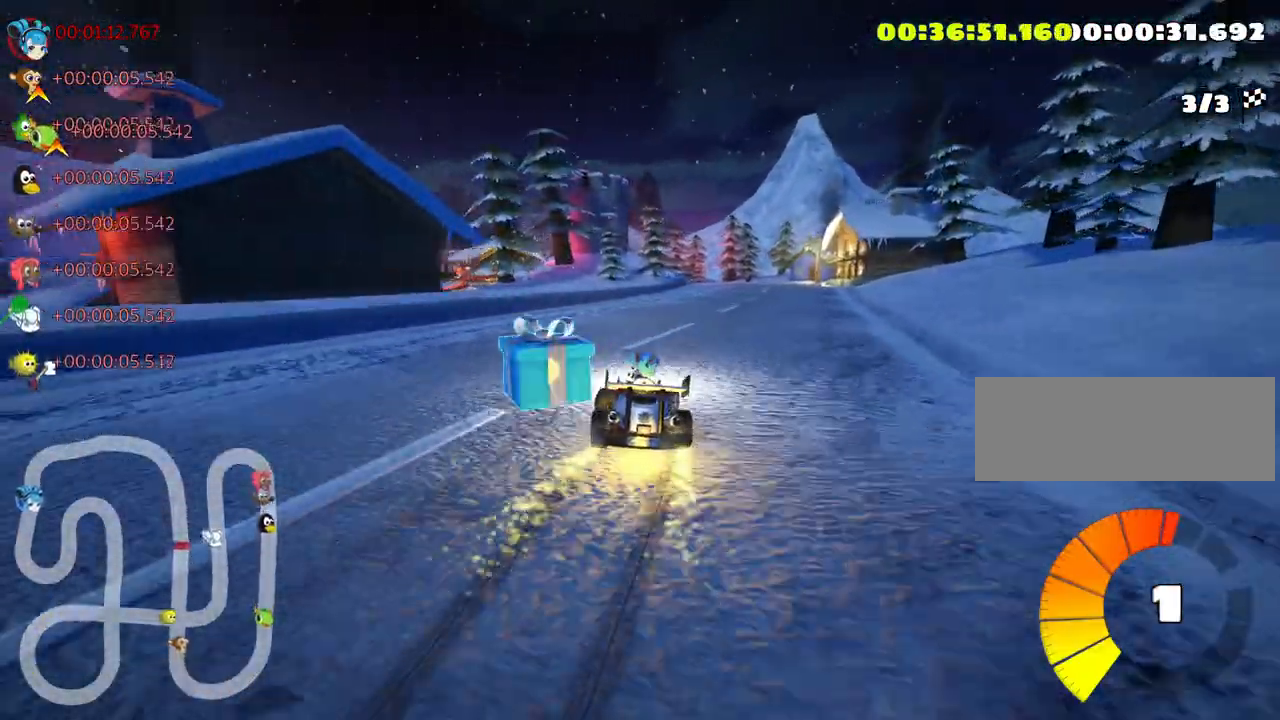
{"keys": ["up"], "events": [[216, "right", "up"]]}
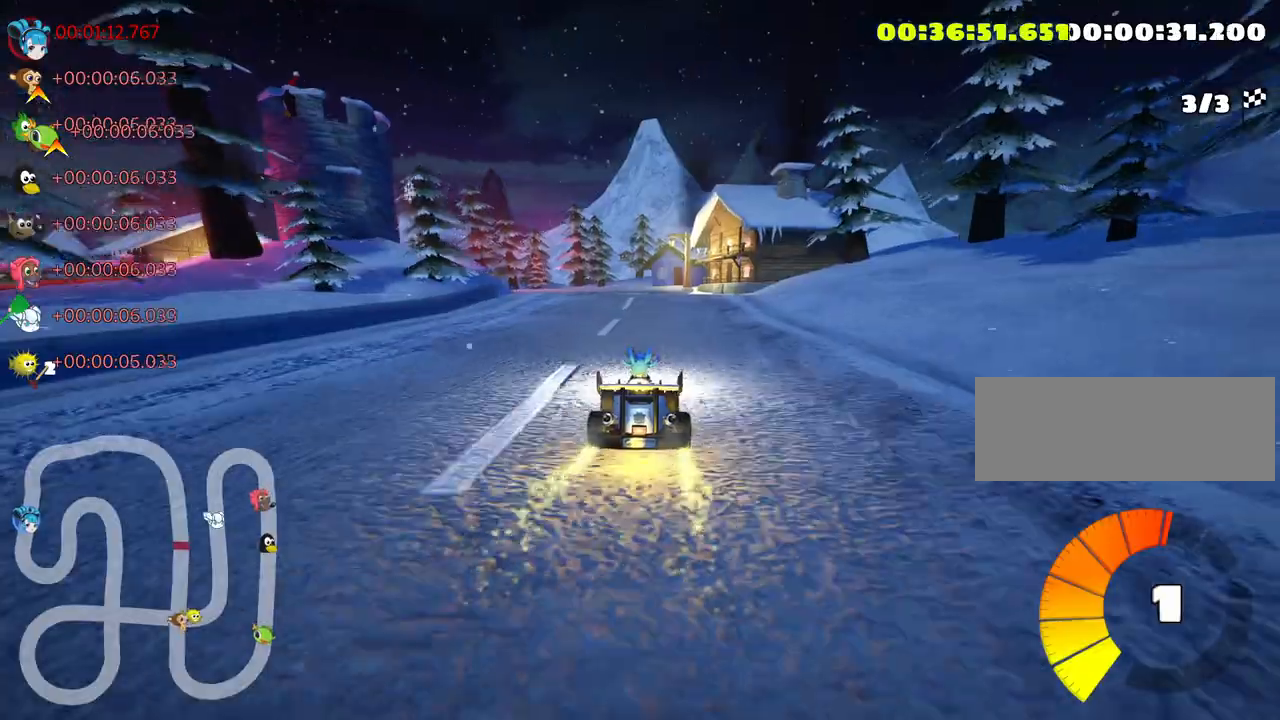
{"keys": ["skid", "up"], "events": [[16, "skid", "down"], [50, "left", "down"], [416, "left", "up"]]}
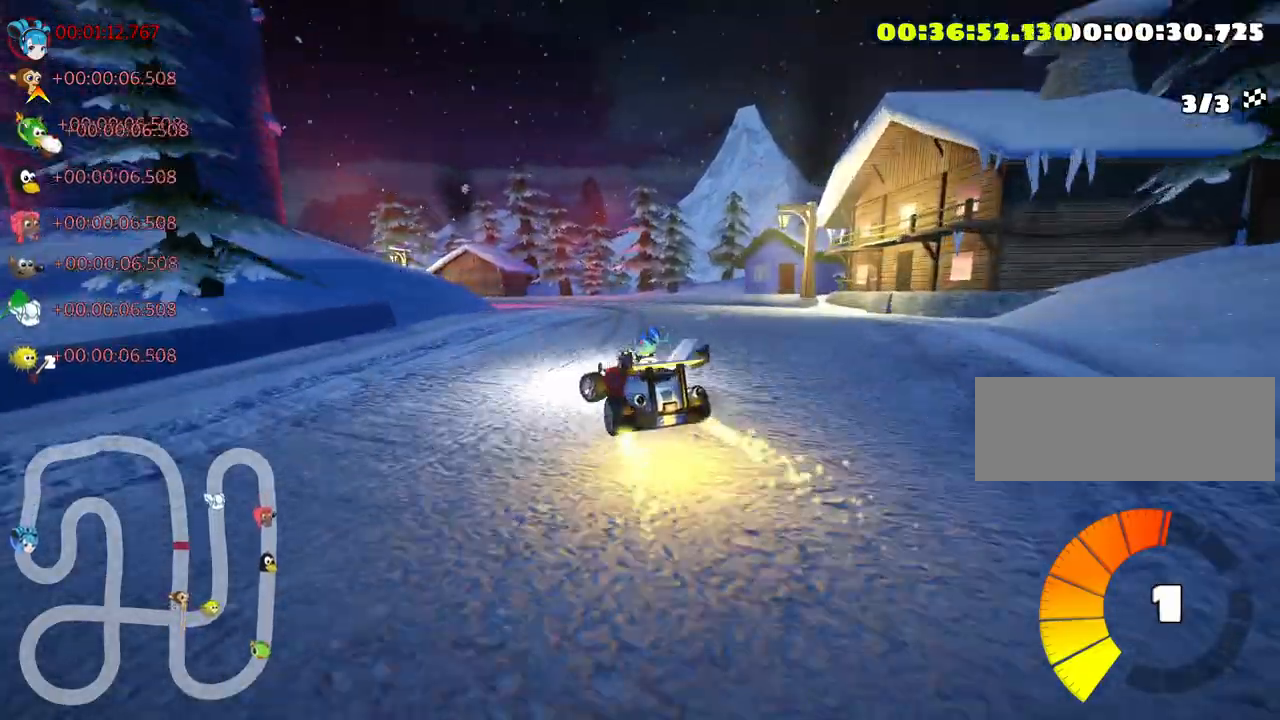
{"keys": ["left", "skid", "up"], "events": [[150, "left", "down"]]}